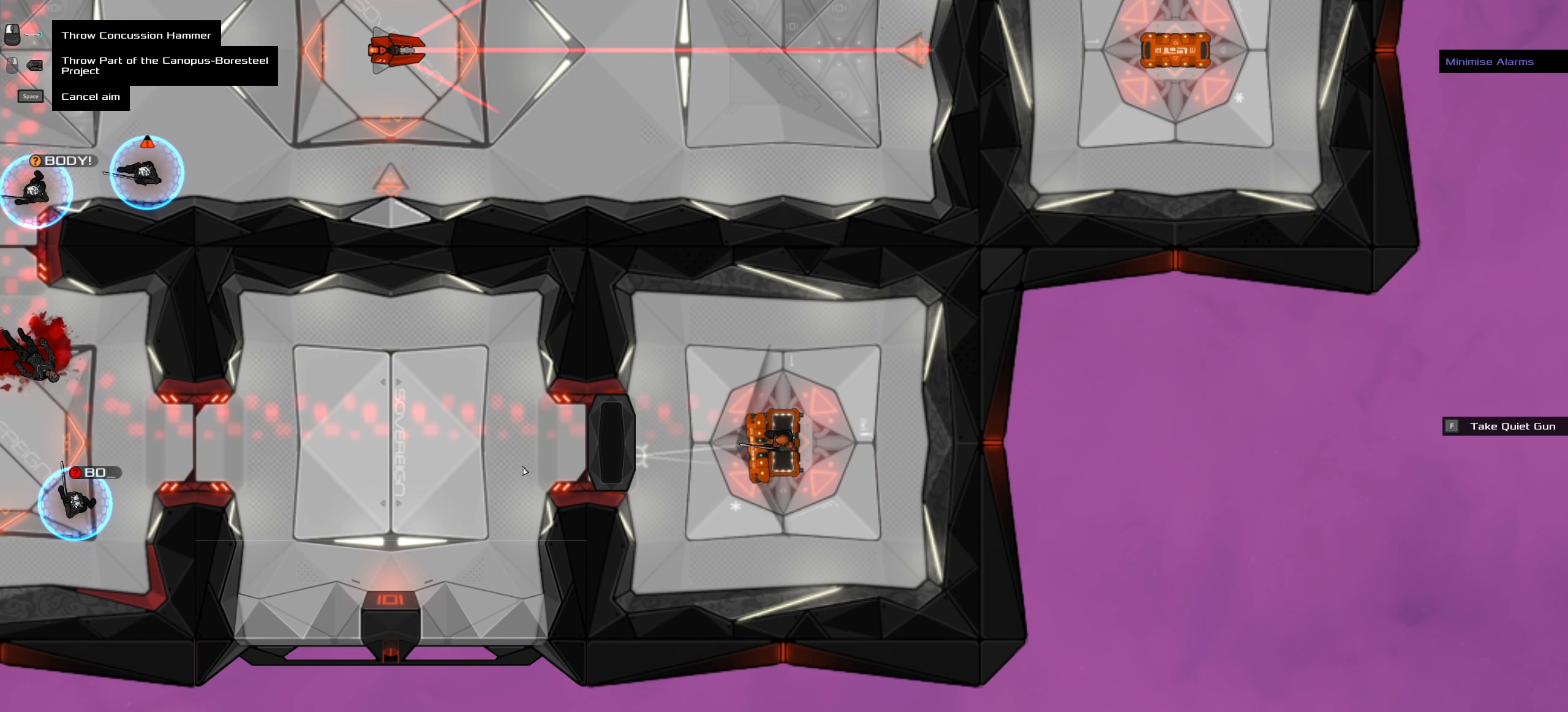
Gameplay with keyboard and mouse; each line is a JSON object with the keys and mouse buttons held at the frame after it. "events" lists presses ("down") and releases ("up") of ".", "/", "0", "1", "2", "3", "4", "5", "6", "7", "8", "9", "a", "alt_l", "alt_r", "b", "backslash", "backspace", "c", "caps_lock", "comma", "ctrl_l", "ctrl_r", "d", "down", "e", "equals", "f", "g", "h", "i", "j", "k", "l", "lbracket", "left", "m", "minus", "n", "o", "p", "q", "quote", "r", "rbracket", "return", "right", "s", "semicolon", "shift_l", "shift_r", "space", "super", "t", "tab", "tilde", "u", "up", "v", "w", "x", "y", "z", "mouse_left", "mouse_wheel" and "mouse_right" between this image and that frame as [ms after this image, input, new state], when the widget could be followed in between. "mouse_left", "mouse_wheel", "mouse_right" = the "left", "wheel", "right" buttons of the "mouse" list. No other keys are recorded. "wheel" means that the mouse wheel is clicked or scrolled. Not read: mouse_move.
{"keys": [], "mouse": [], "events": []}
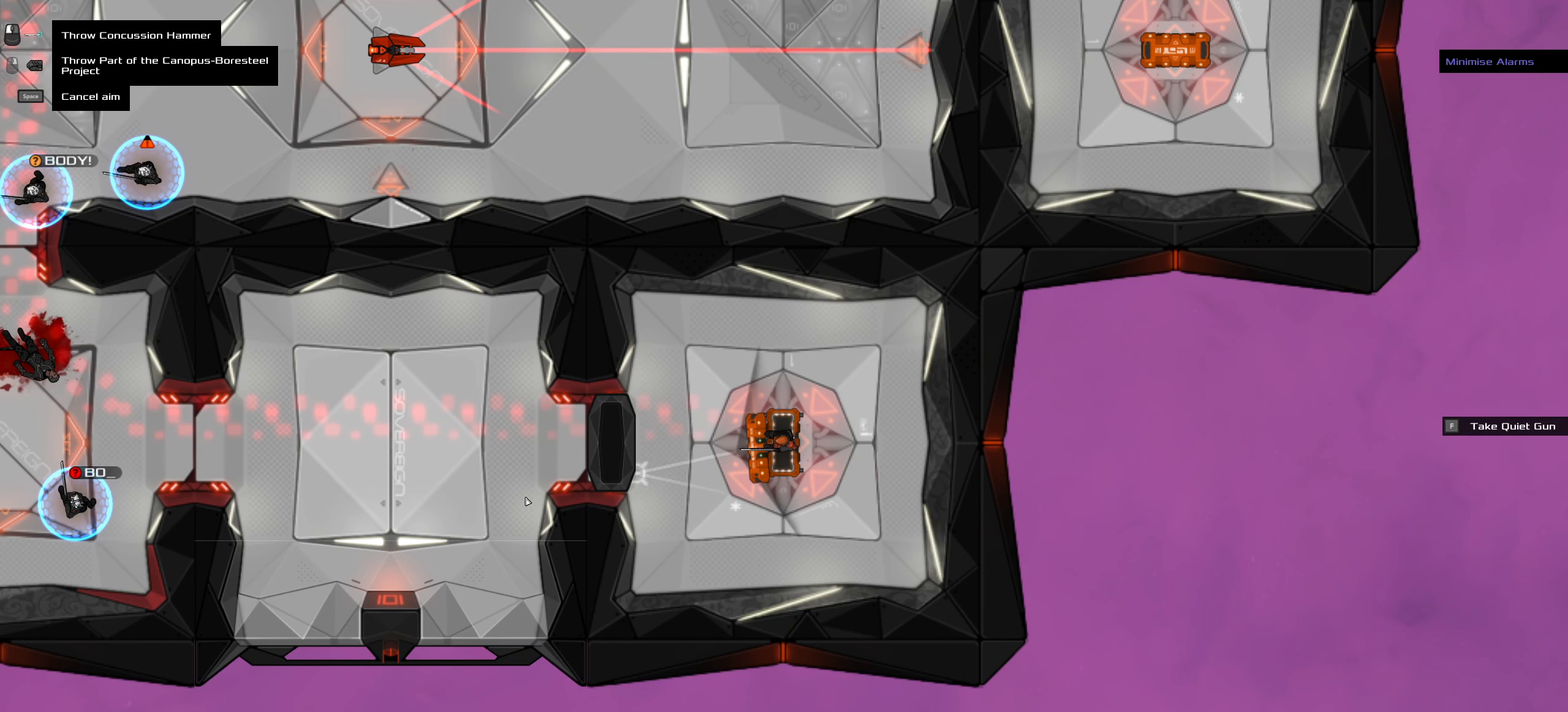
{"keys": [], "mouse": [], "events": []}
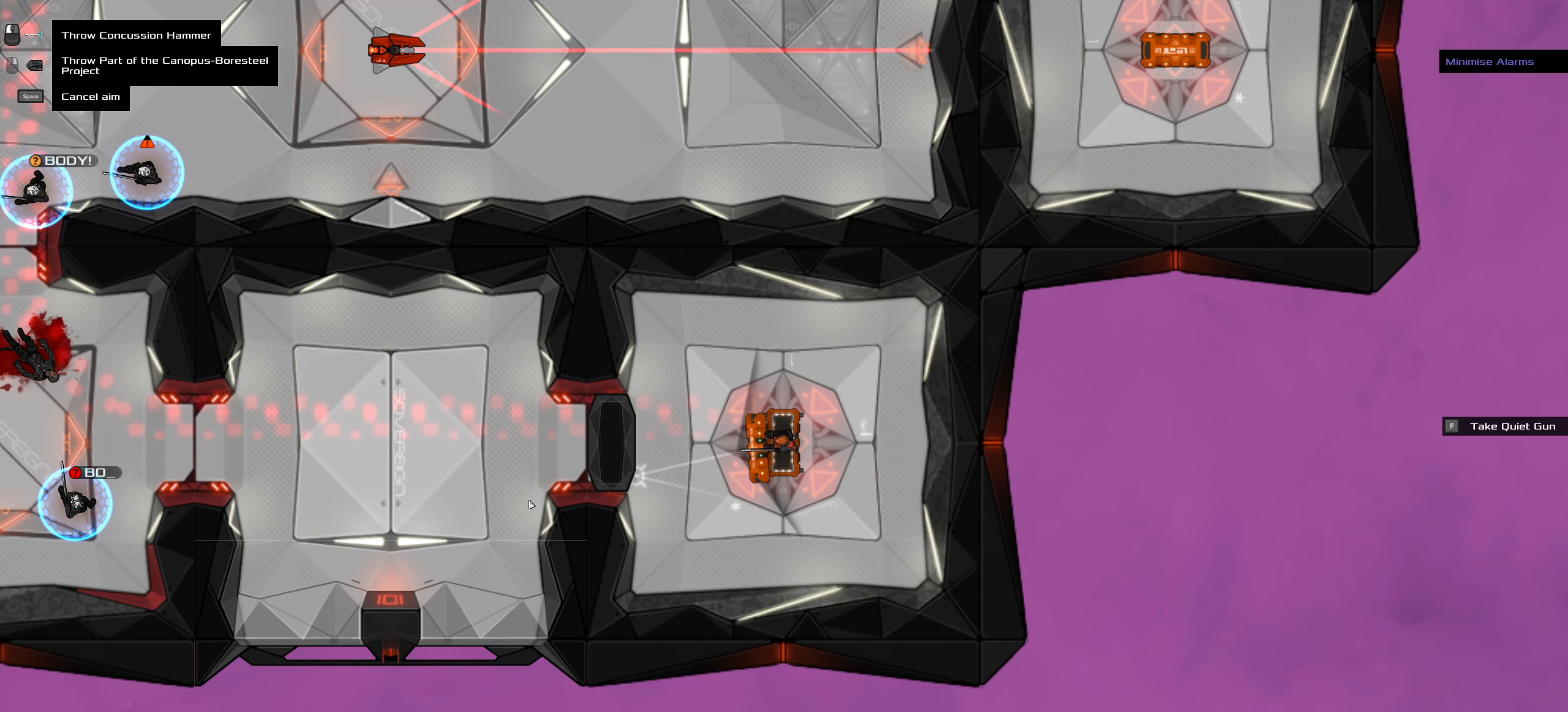
{"keys": [], "mouse": [], "events": []}
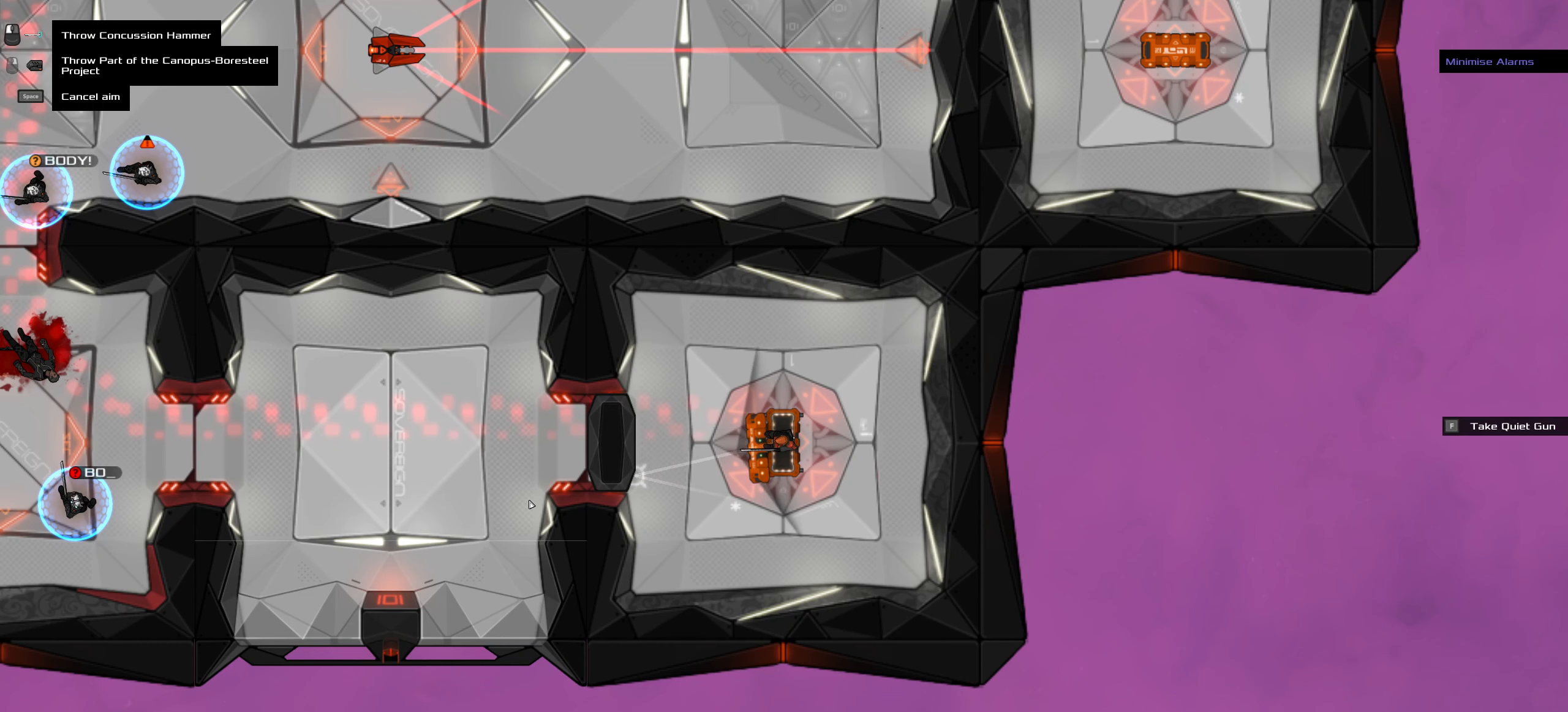
{"keys": [], "mouse": [], "events": []}
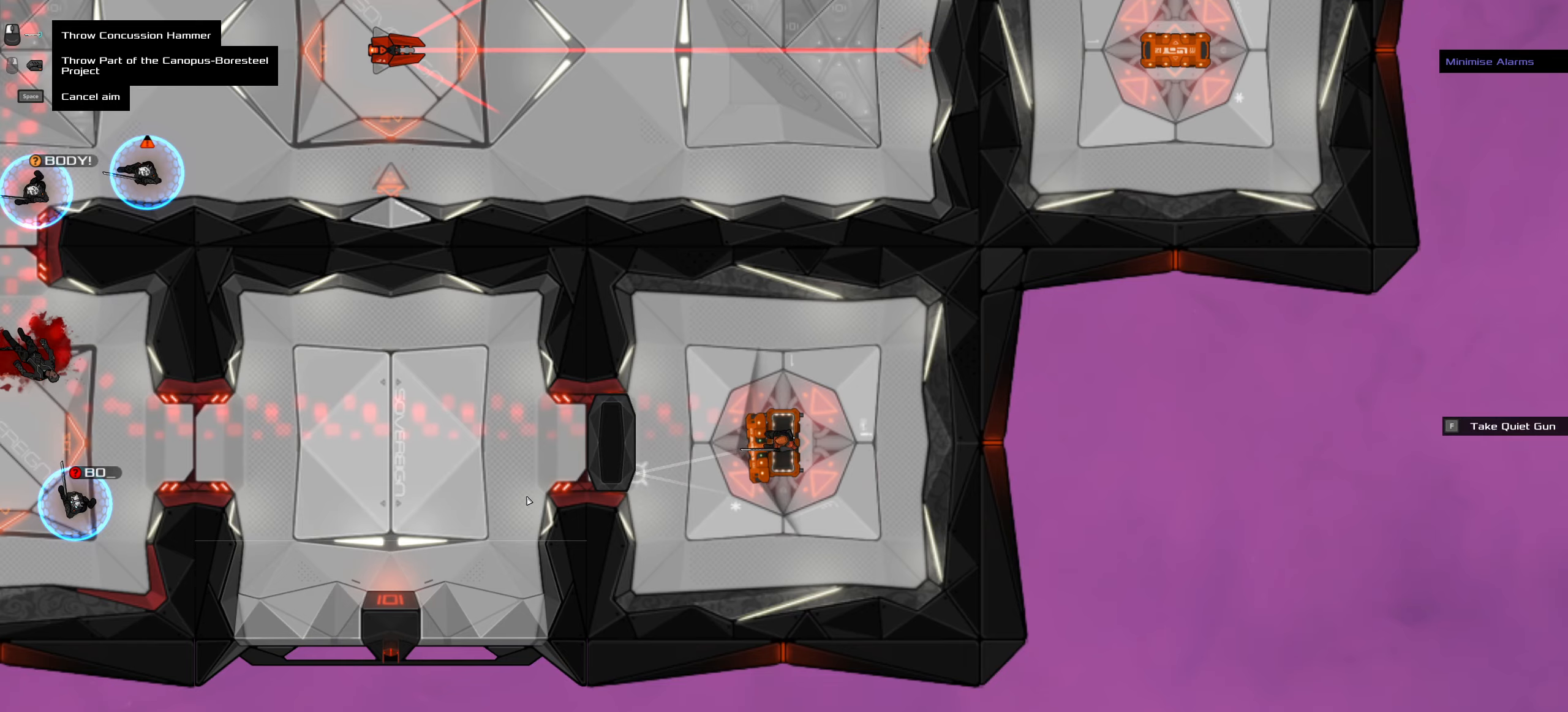
{"keys": ["ctrl_l"], "mouse": [], "events": [[117, "ctrl_l", "down"], [217, "mouse_left", "down"], [217, "z", "down"], [267, "mouse_left", "up"], [267, "z", "up"]]}
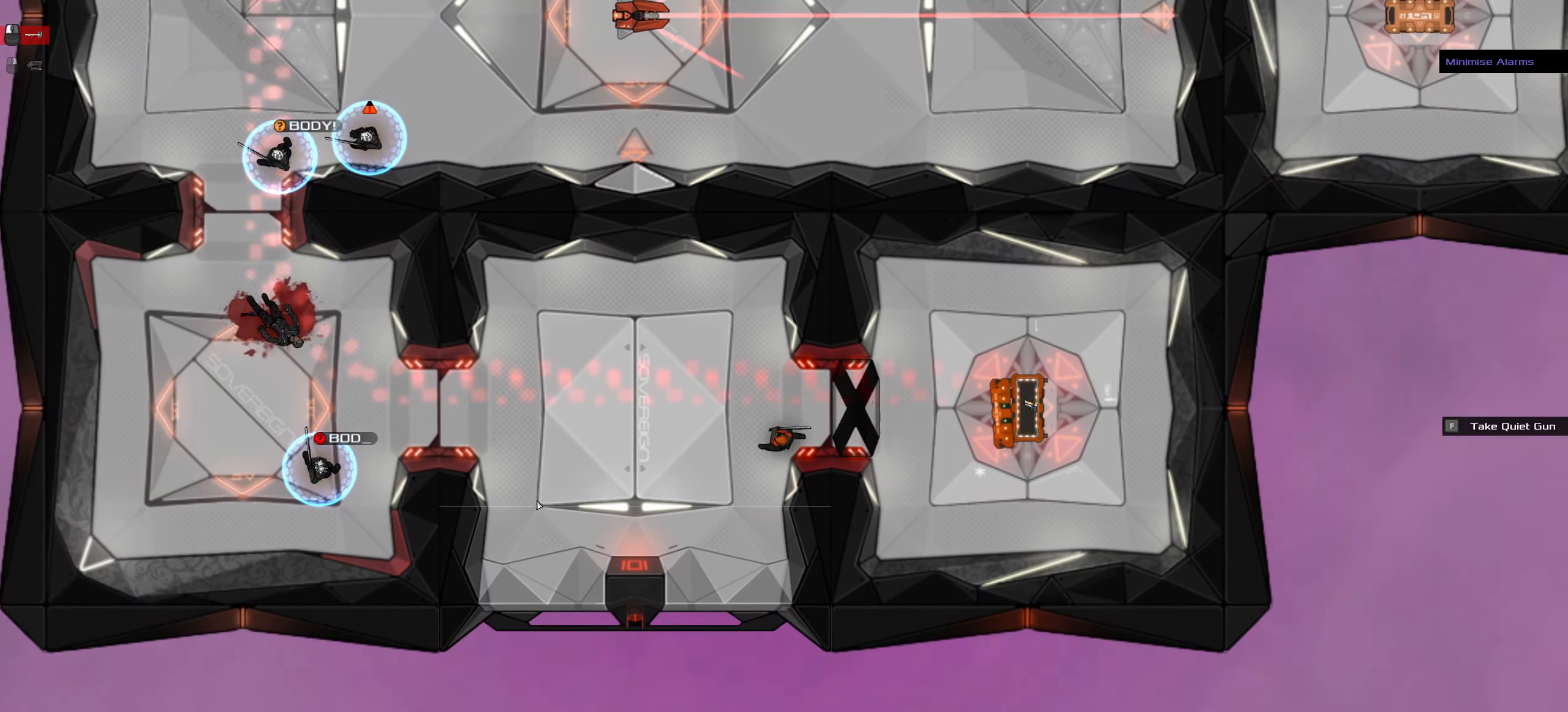
{"keys": ["ctrl_l", "space"], "mouse": [], "events": [[50, "s", "down"], [367, "space", "down"], [417, "s", "up"]]}
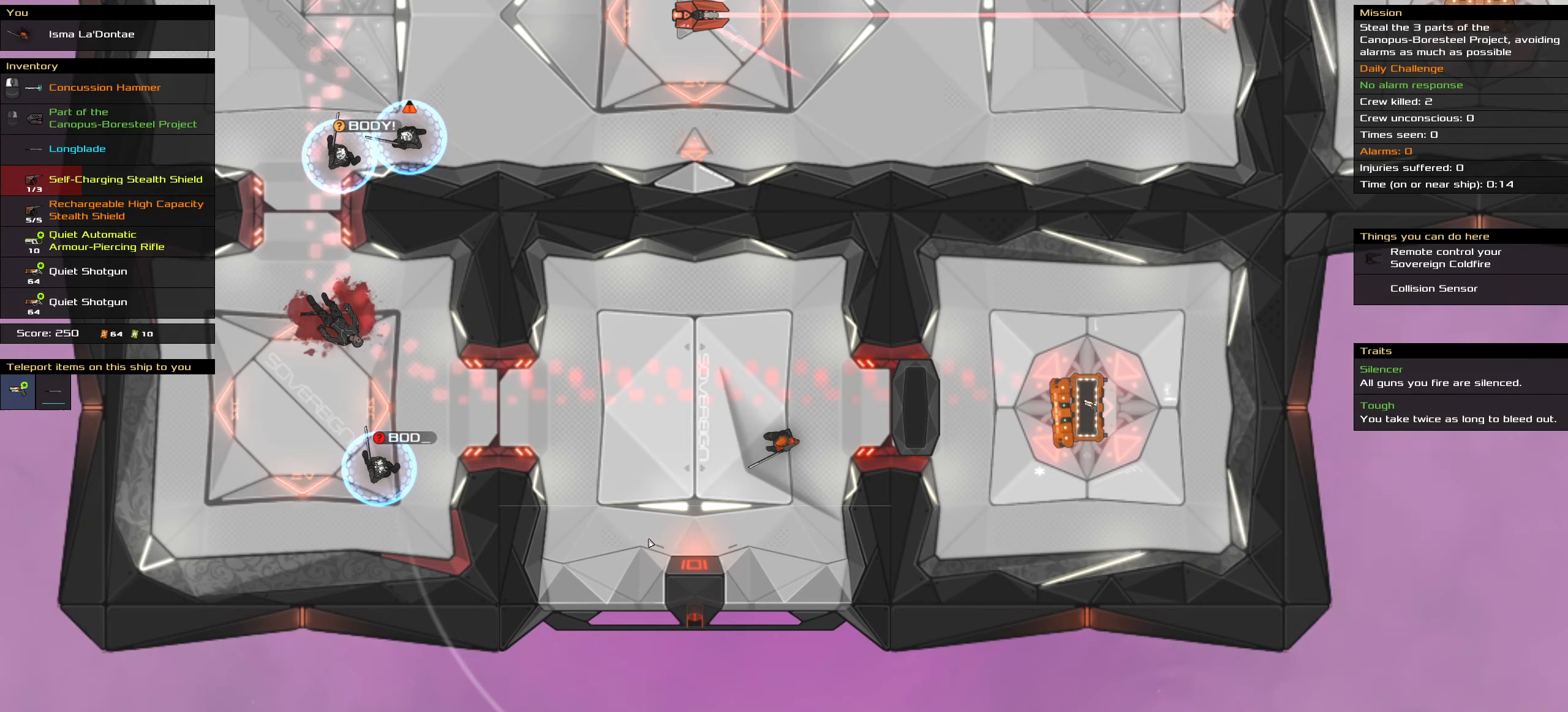
{"keys": [], "mouse": [], "events": [[17, "space", "up"], [100, "ctrl_l", "up"]]}
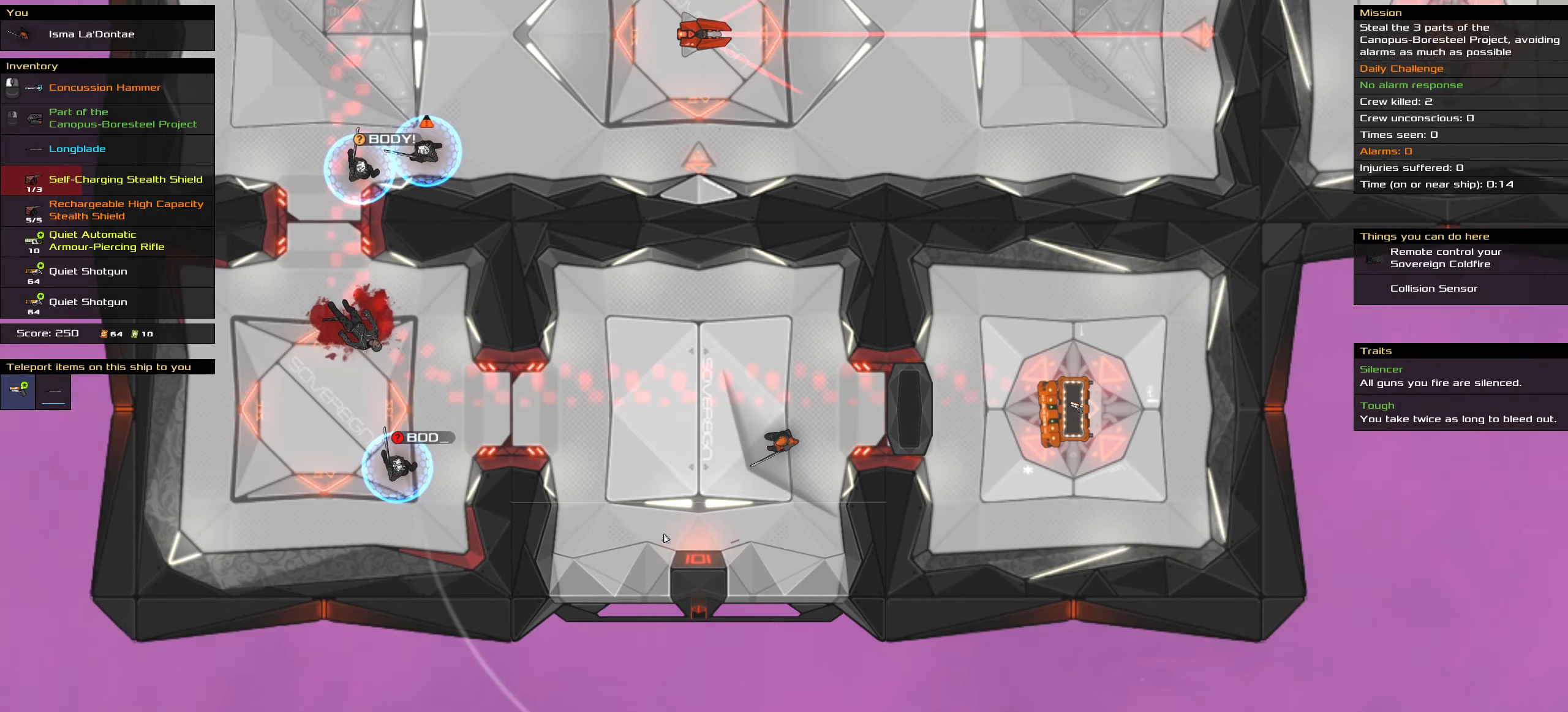
{"keys": ["t"], "mouse": [], "events": [[500, "t", "down"]]}
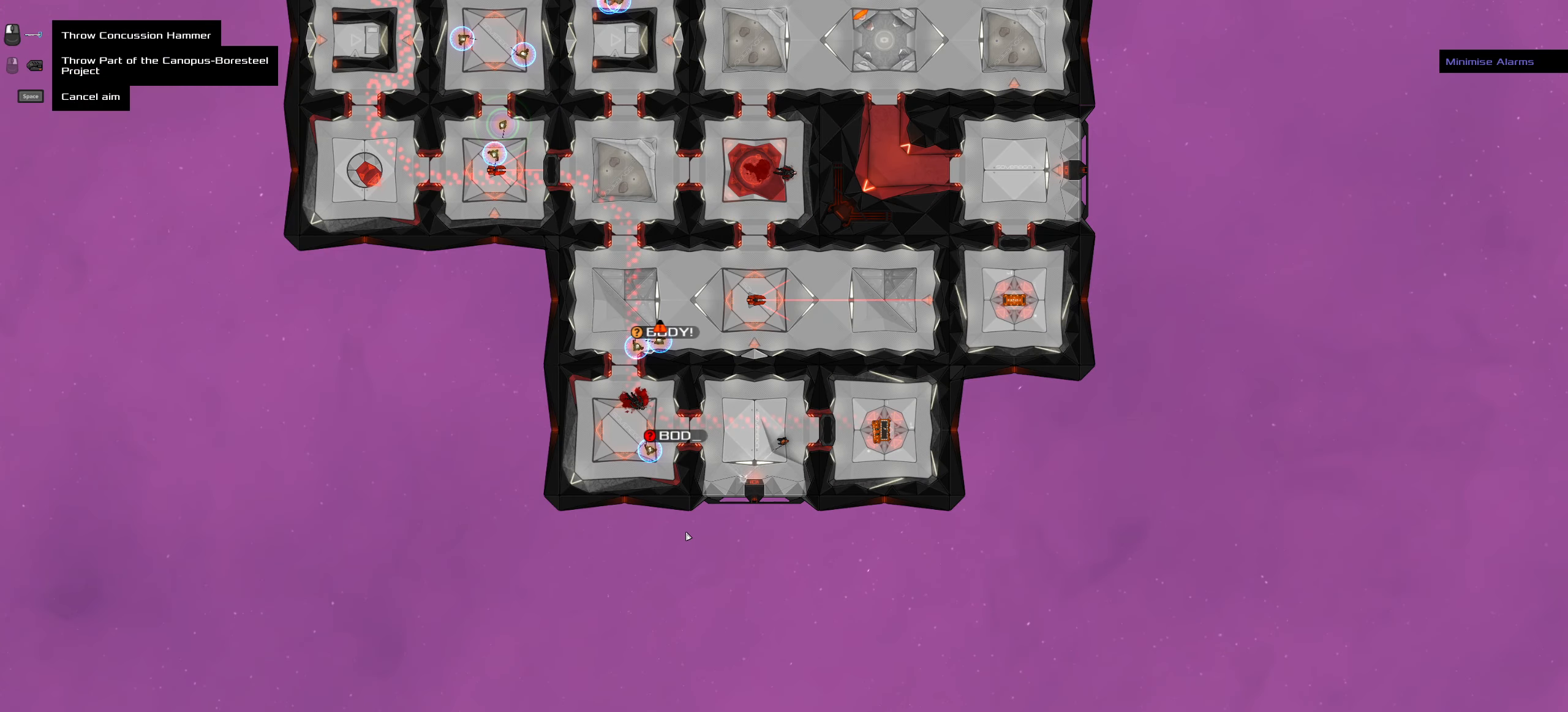
{"keys": [], "mouse": [], "events": [[83, "t", "up"]]}
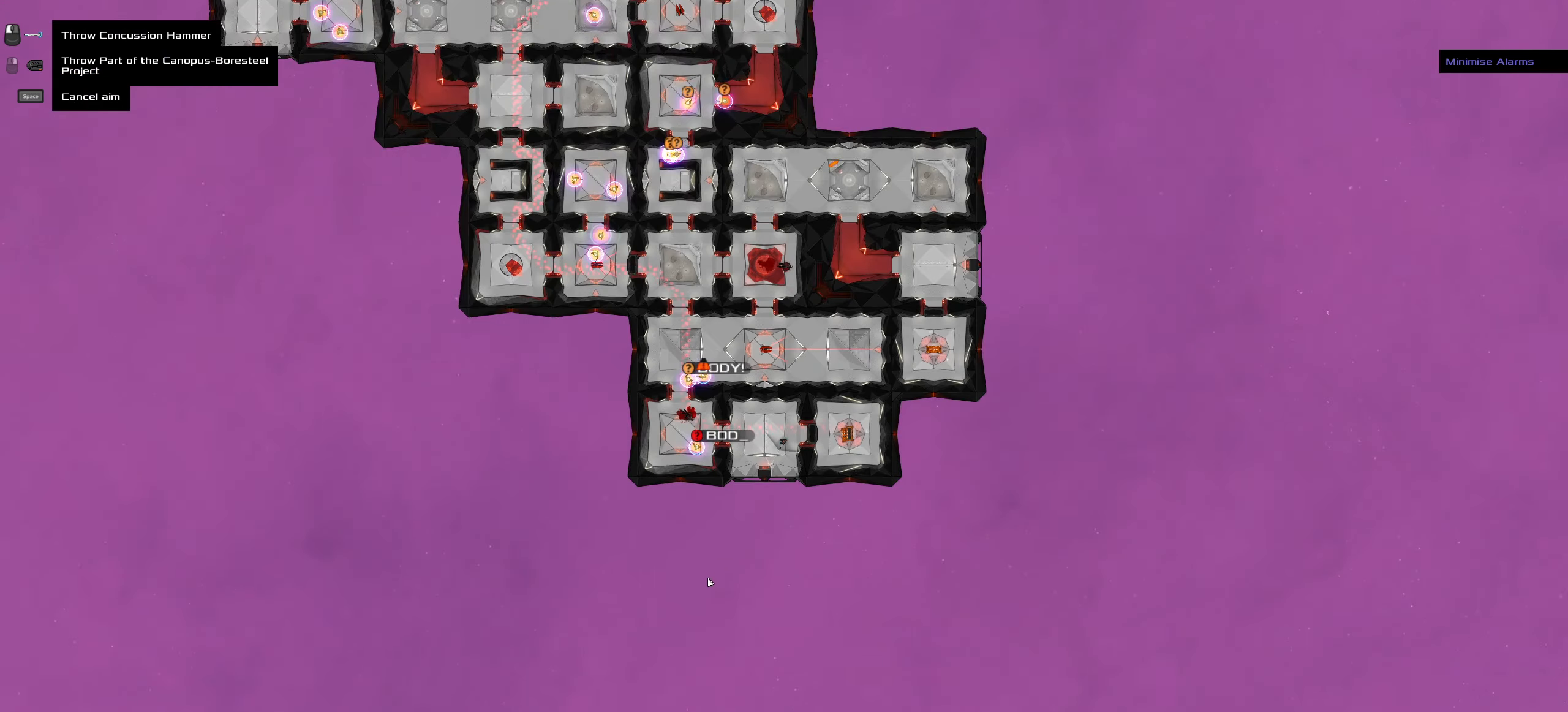
{"keys": [], "mouse": [], "events": []}
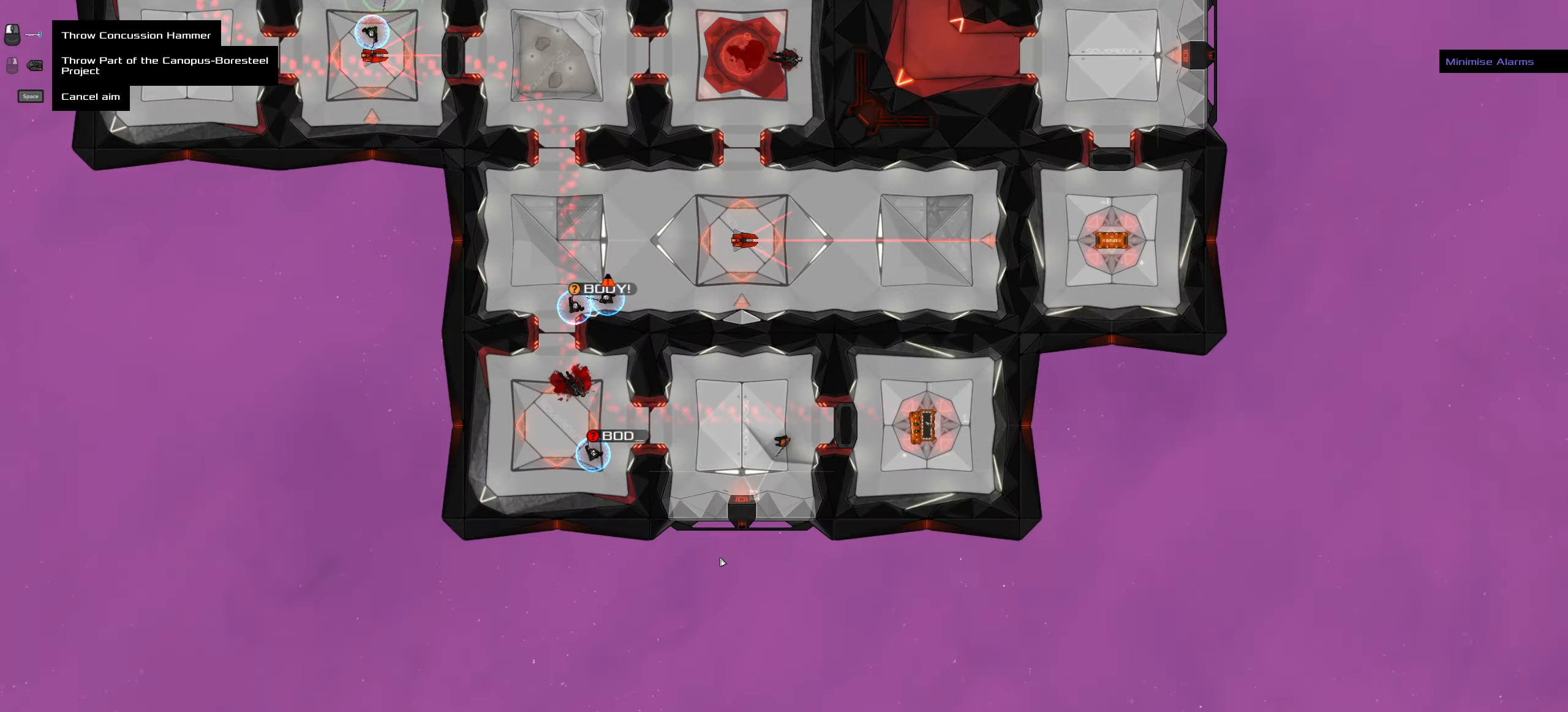
{"keys": [], "mouse": [], "events": []}
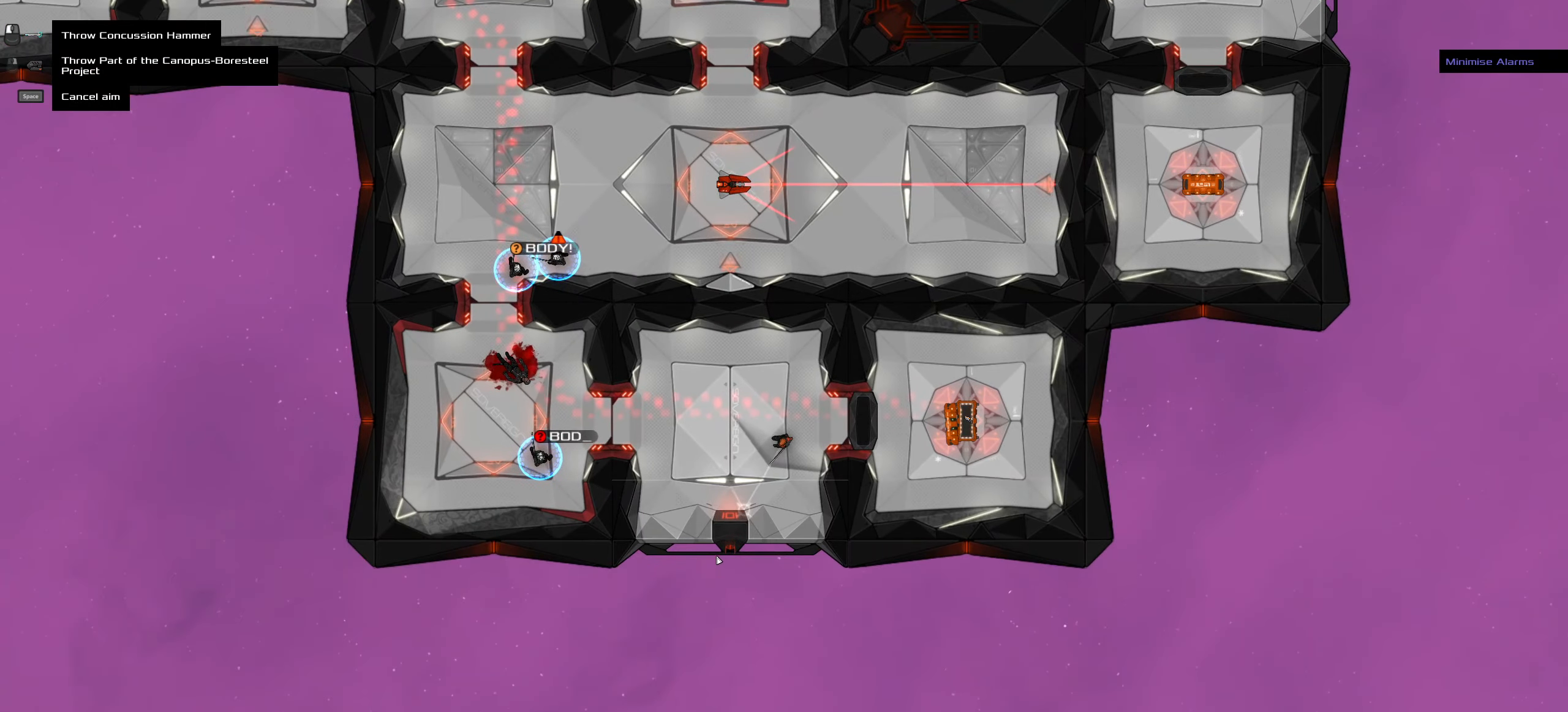
{"keys": ["ctrl_l"], "mouse": [], "events": [[133, "ctrl_l", "down"], [183, "mouse_left", "down"], [183, "z", "down"], [233, "mouse_left", "up"], [283, "space", "down"], [317, "z", "up"], [367, "space", "up"]]}
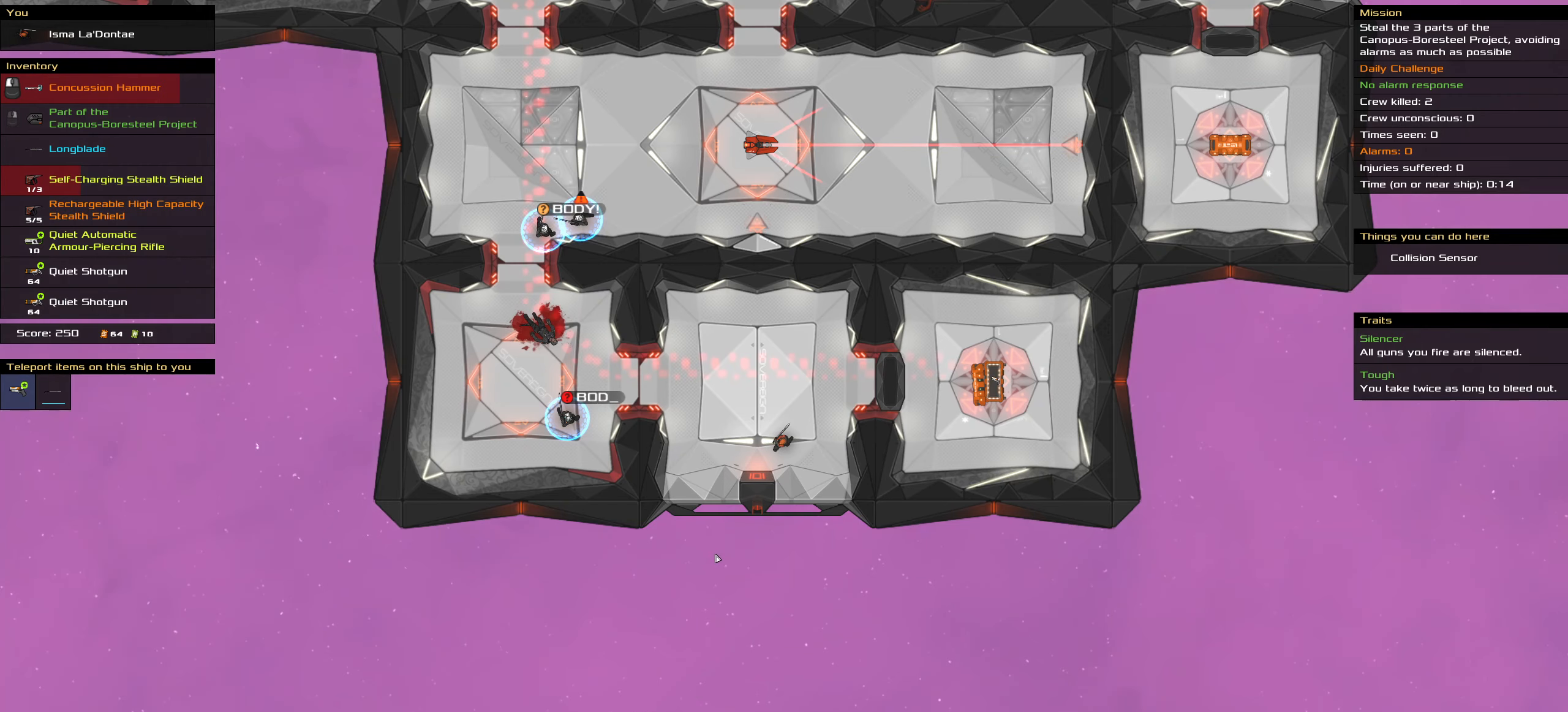
{"keys": ["ctrl_l"], "mouse": [], "events": []}
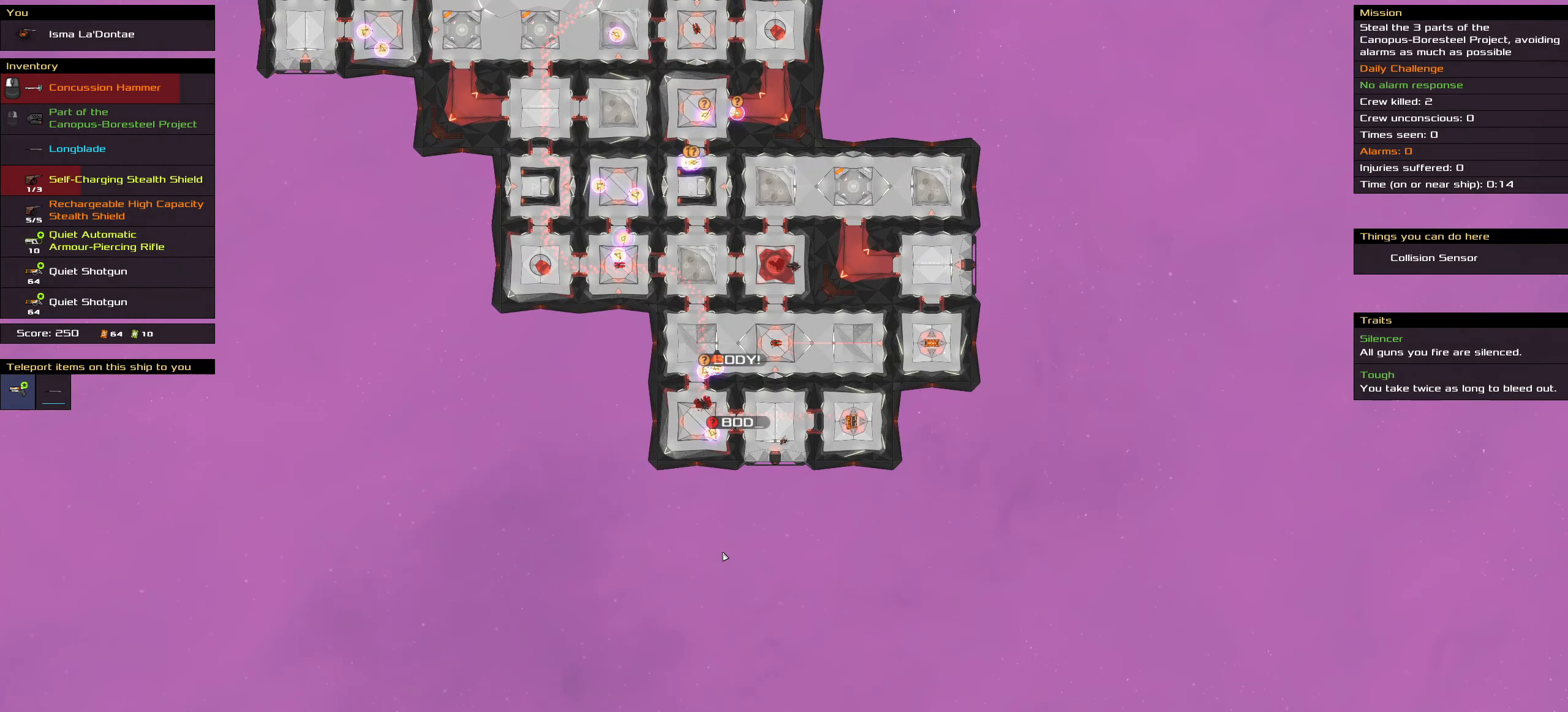
{"keys": ["ctrl_l"], "mouse": [], "events": [[117, "space", "down"], [217, "space", "up"], [300, "space", "down"], [400, "space", "up"]]}
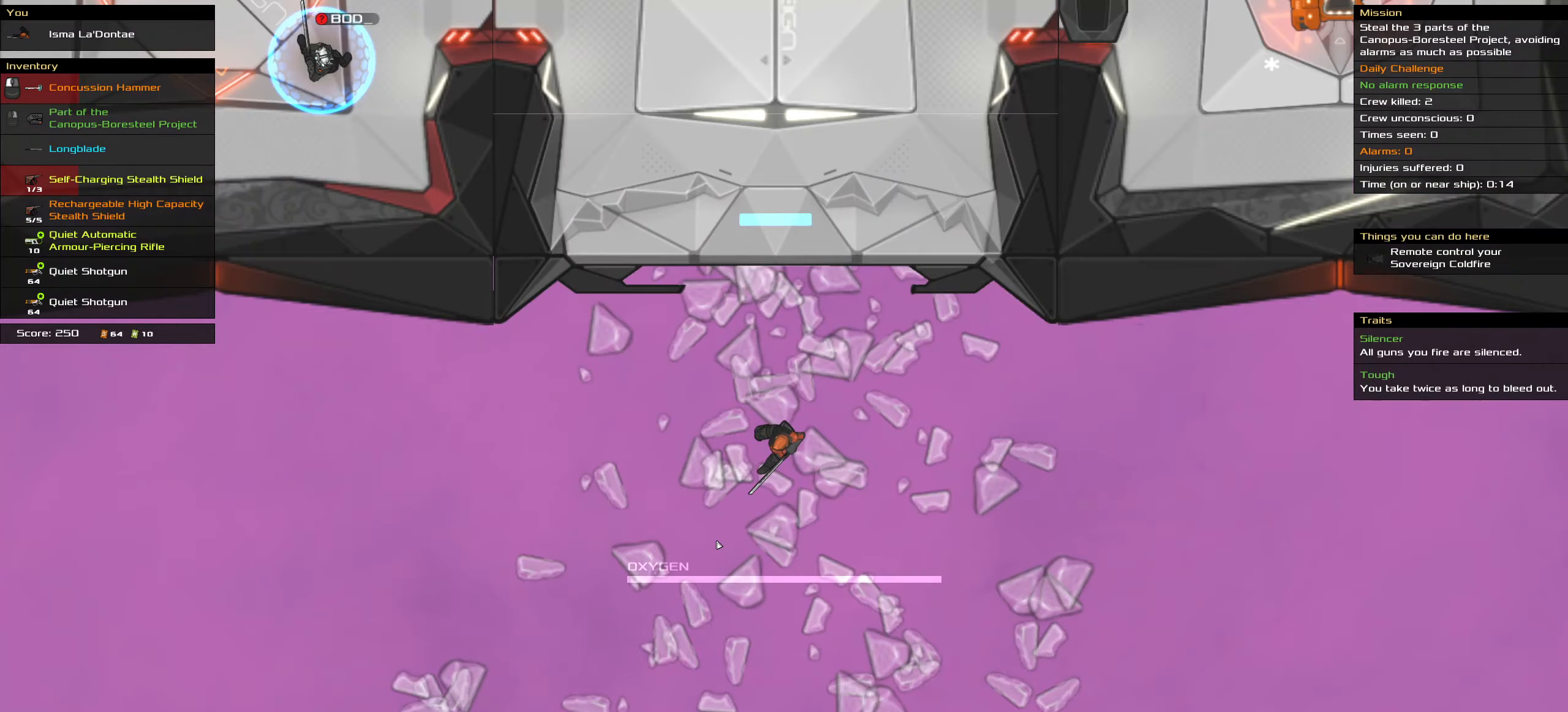
{"keys": ["ctrl_l"], "mouse": [], "events": []}
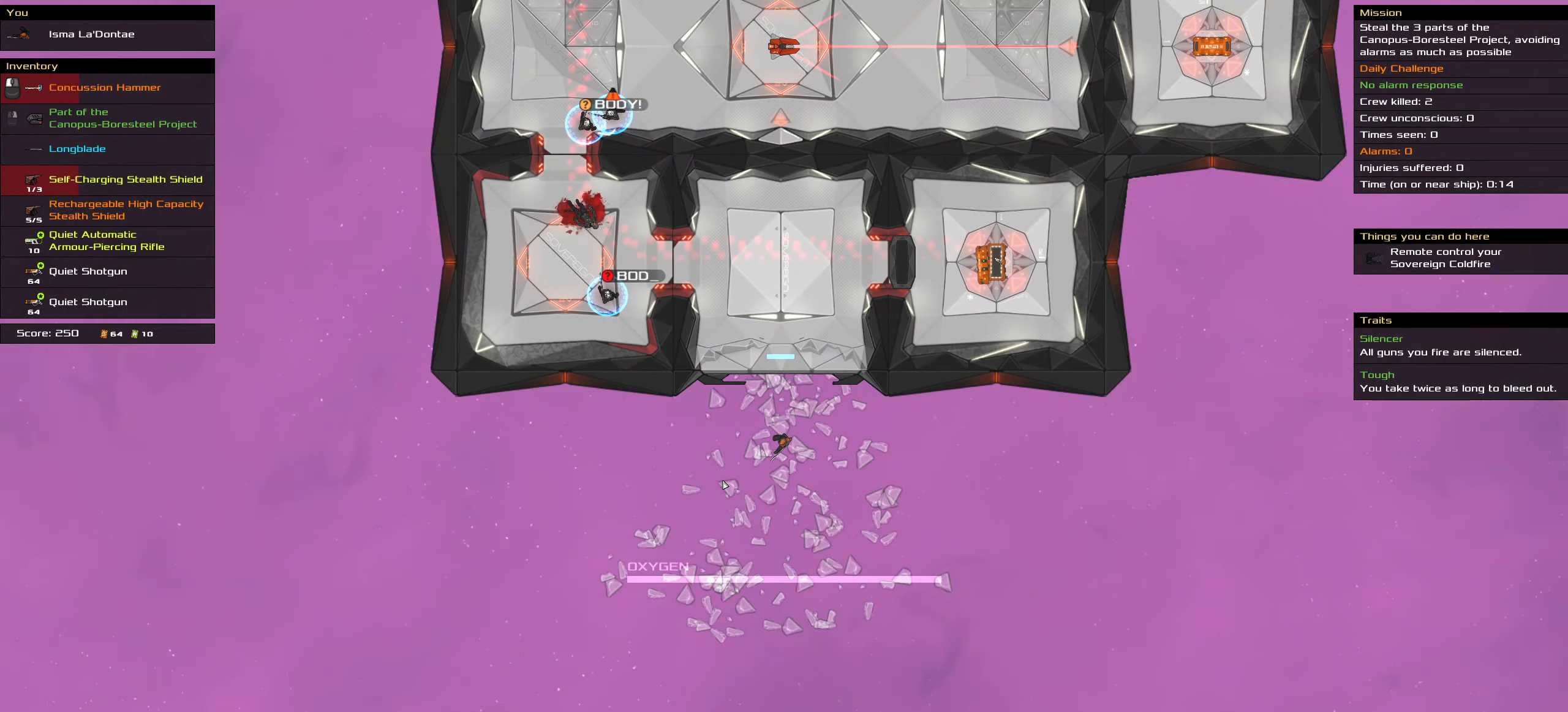
{"keys": ["ctrl_l"], "mouse": [], "events": []}
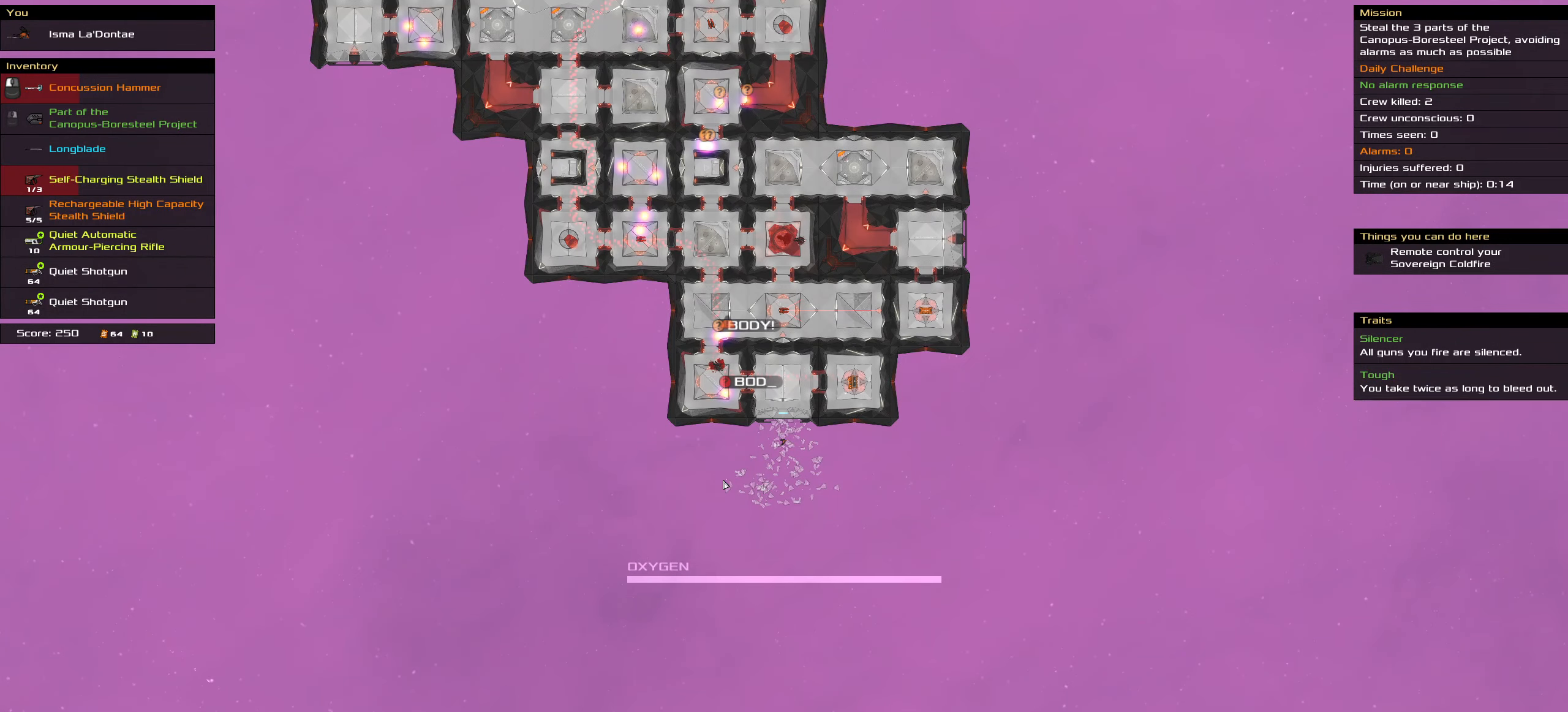
{"keys": ["ctrl_l"], "mouse": [], "events": []}
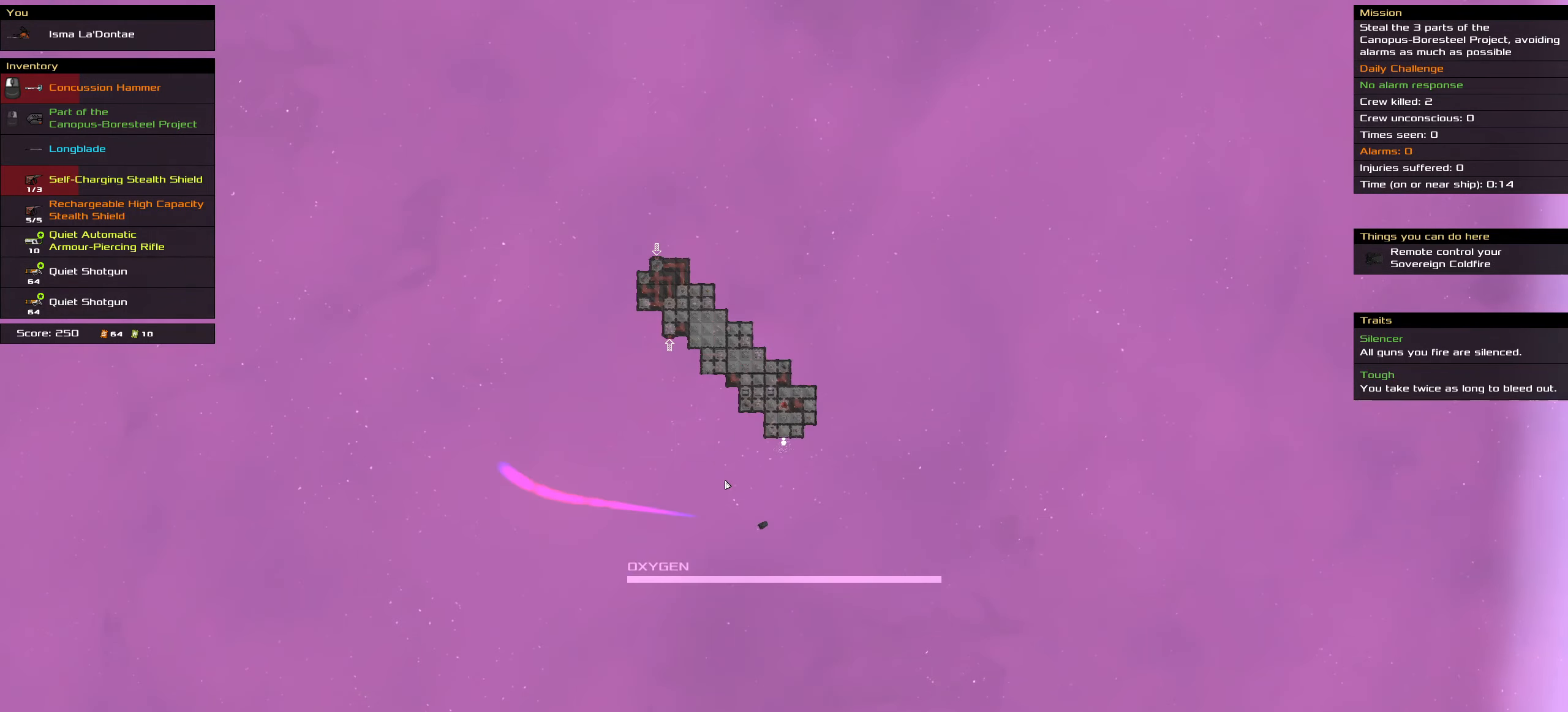
{"keys": ["ctrl_l"], "mouse": [], "events": []}
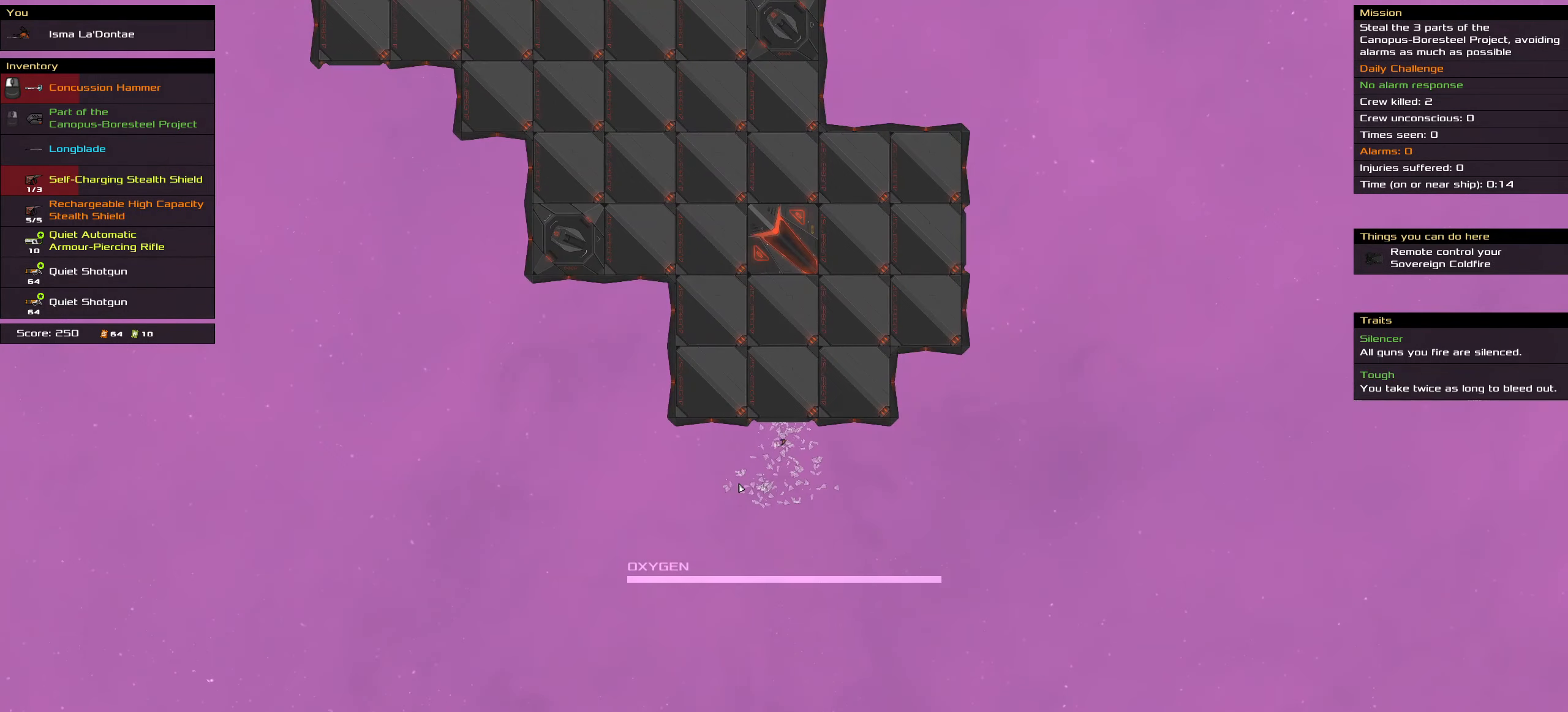
{"keys": ["ctrl_l"], "mouse": [], "events": []}
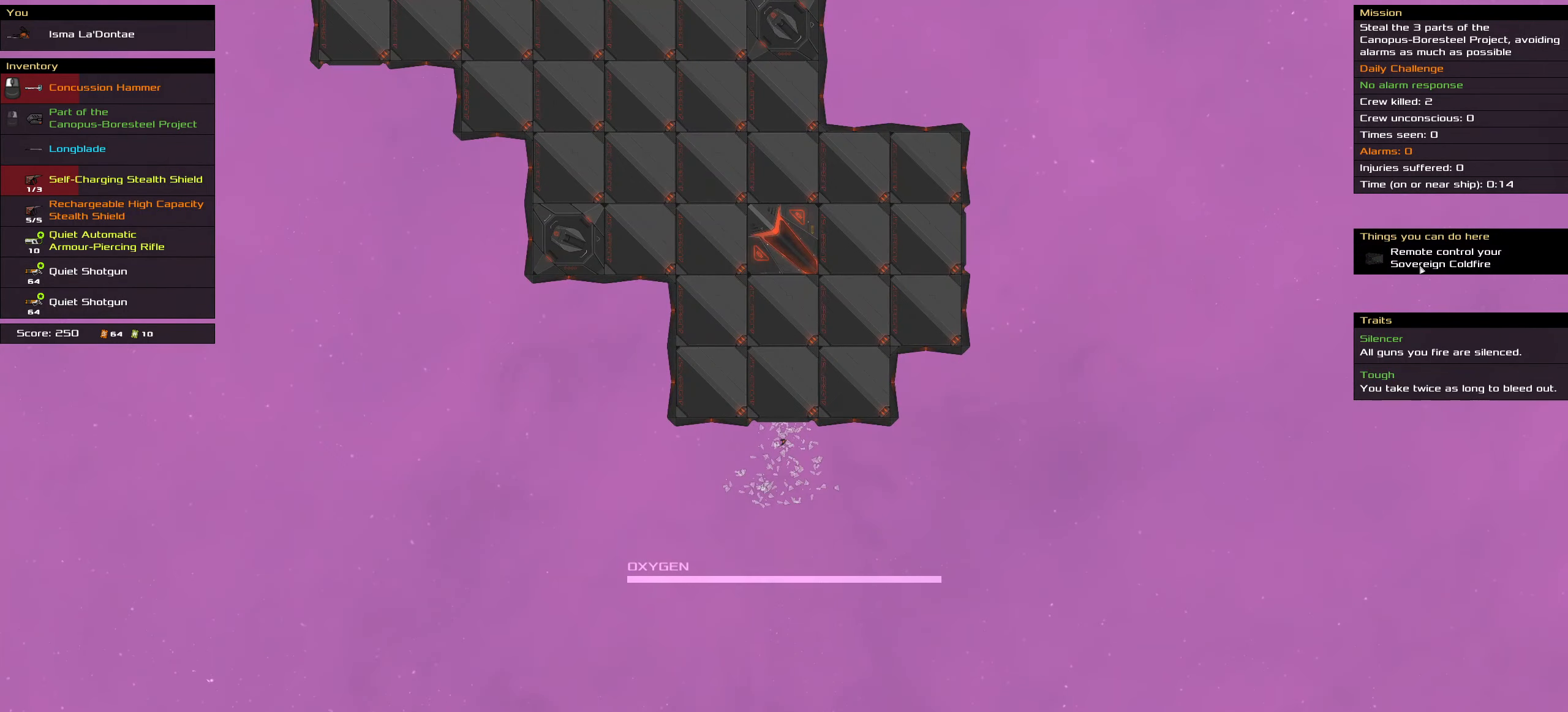
{"keys": ["ctrl_l"], "mouse": [], "events": [[217, "mouse_left", "down"], [300, "mouse_left", "up"], [300, "space", "down"], [450, "space", "up"]]}
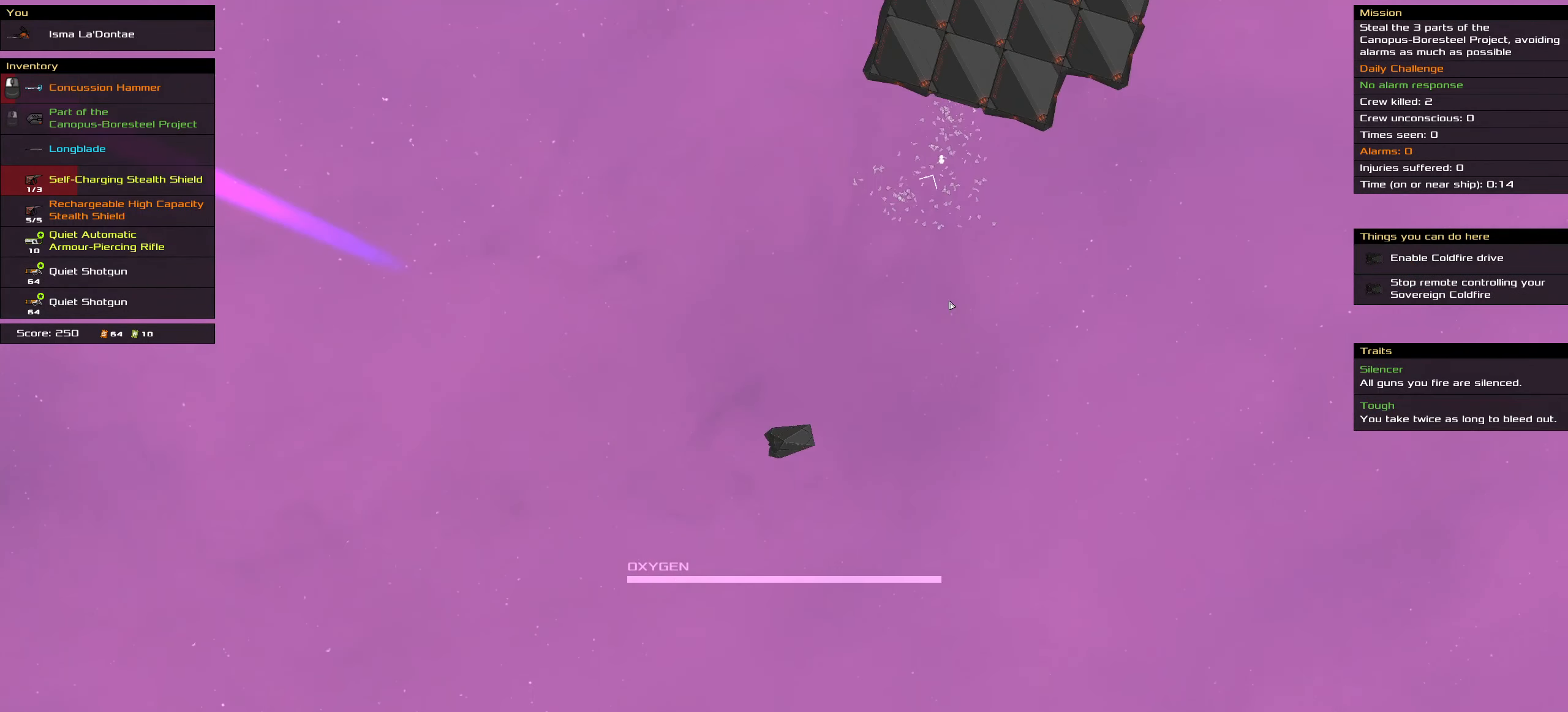
{"keys": ["ctrl_l"], "mouse": ["right"], "events": [[184, "mouse_right", "down"]]}
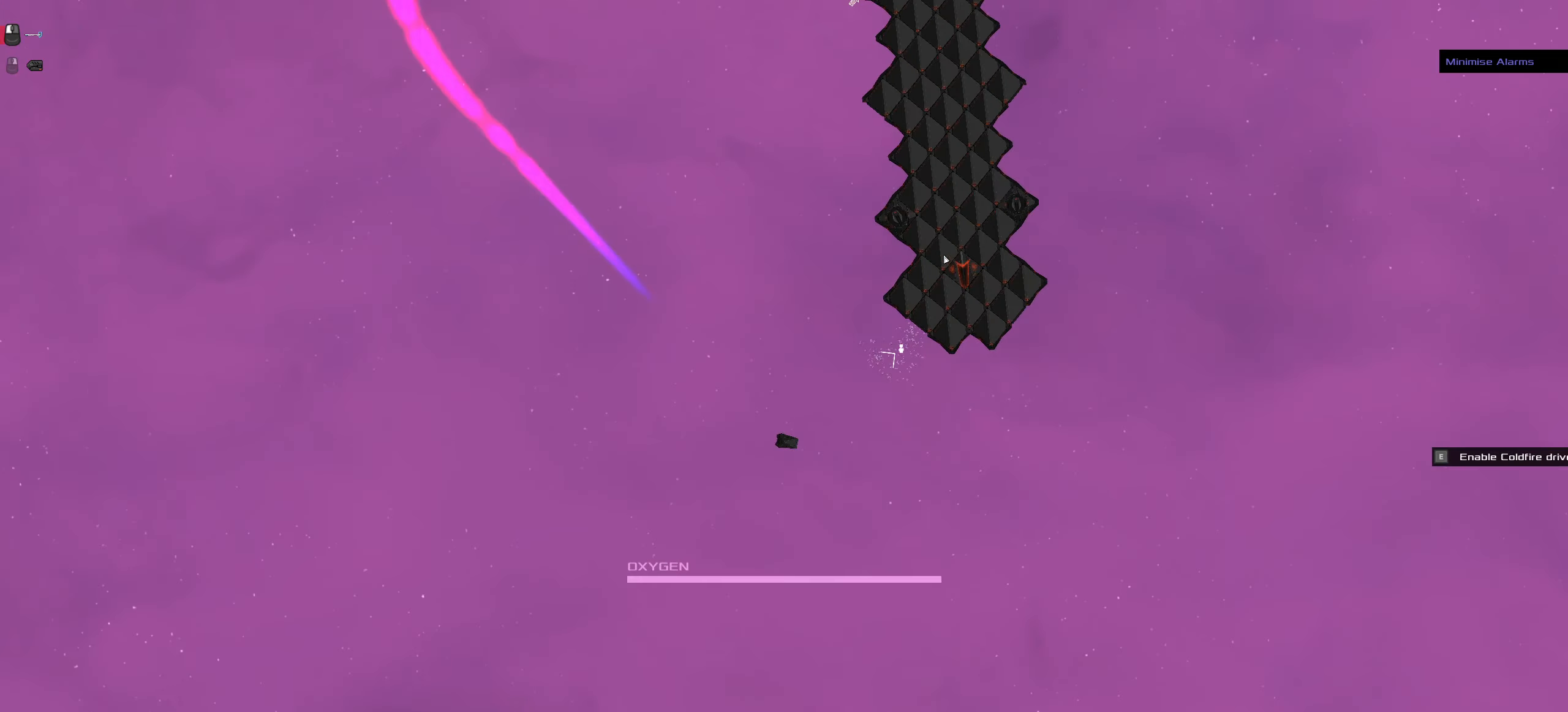
{"keys": ["ctrl_l"], "mouse": ["right"], "events": [[17, "space", "down"], [150, "space", "up"], [250, "space", "down"], [384, "space", "up"]]}
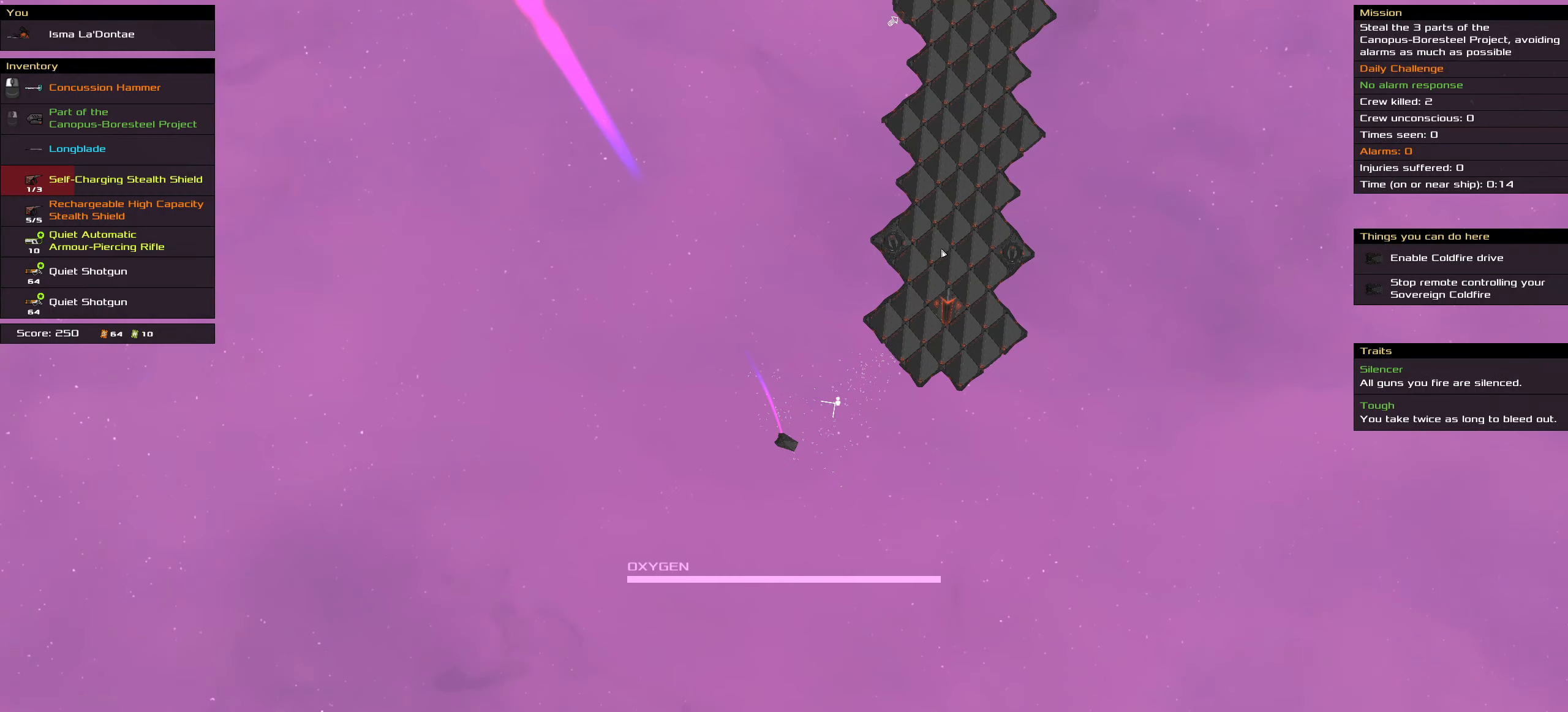
{"keys": ["ctrl_l"], "mouse": ["right"], "events": [[117, "space", "down"], [217, "space", "up"], [300, "space", "down"], [450, "space", "up"]]}
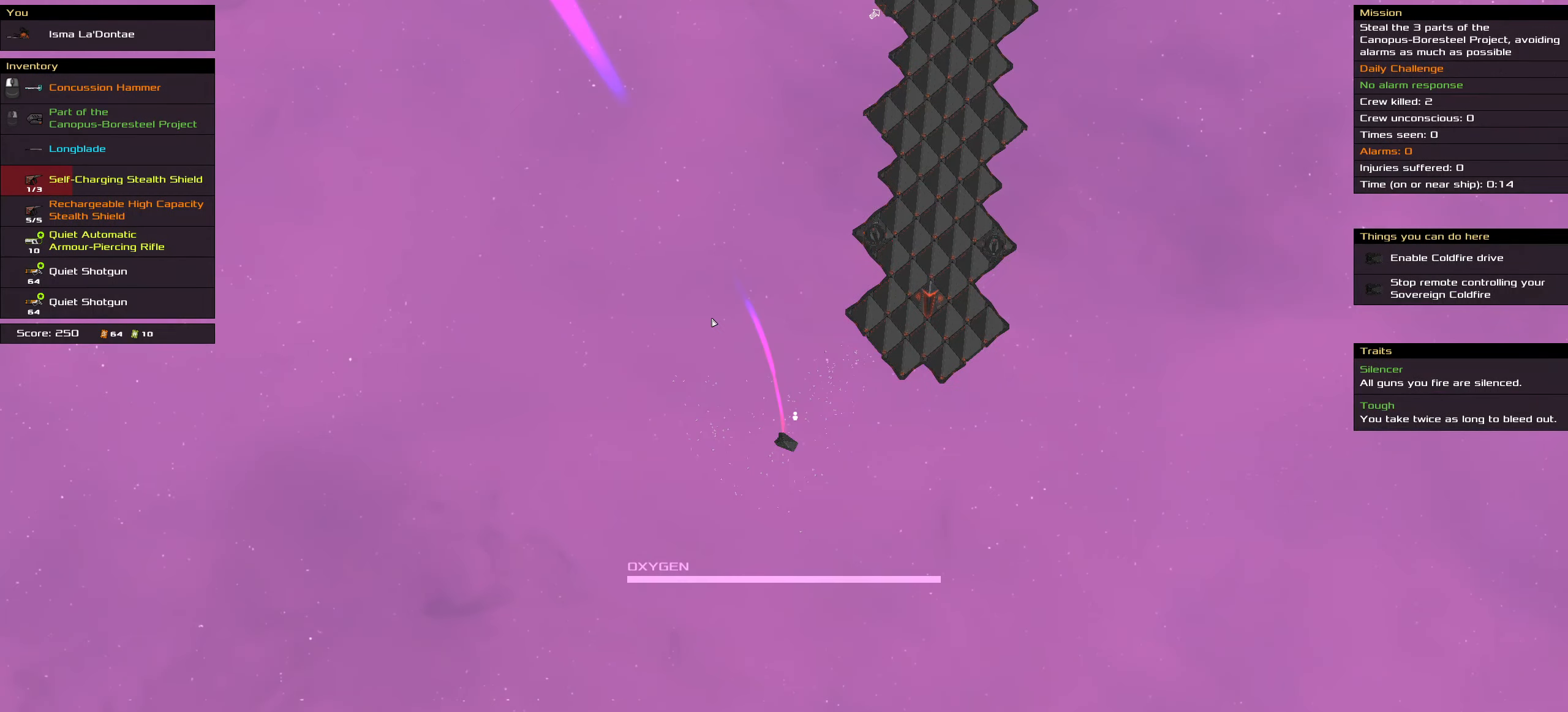
{"keys": ["ctrl_l", "space"], "mouse": ["right"], "events": [[134, "space", "down"], [283, "space", "up"], [416, "space", "down"]]}
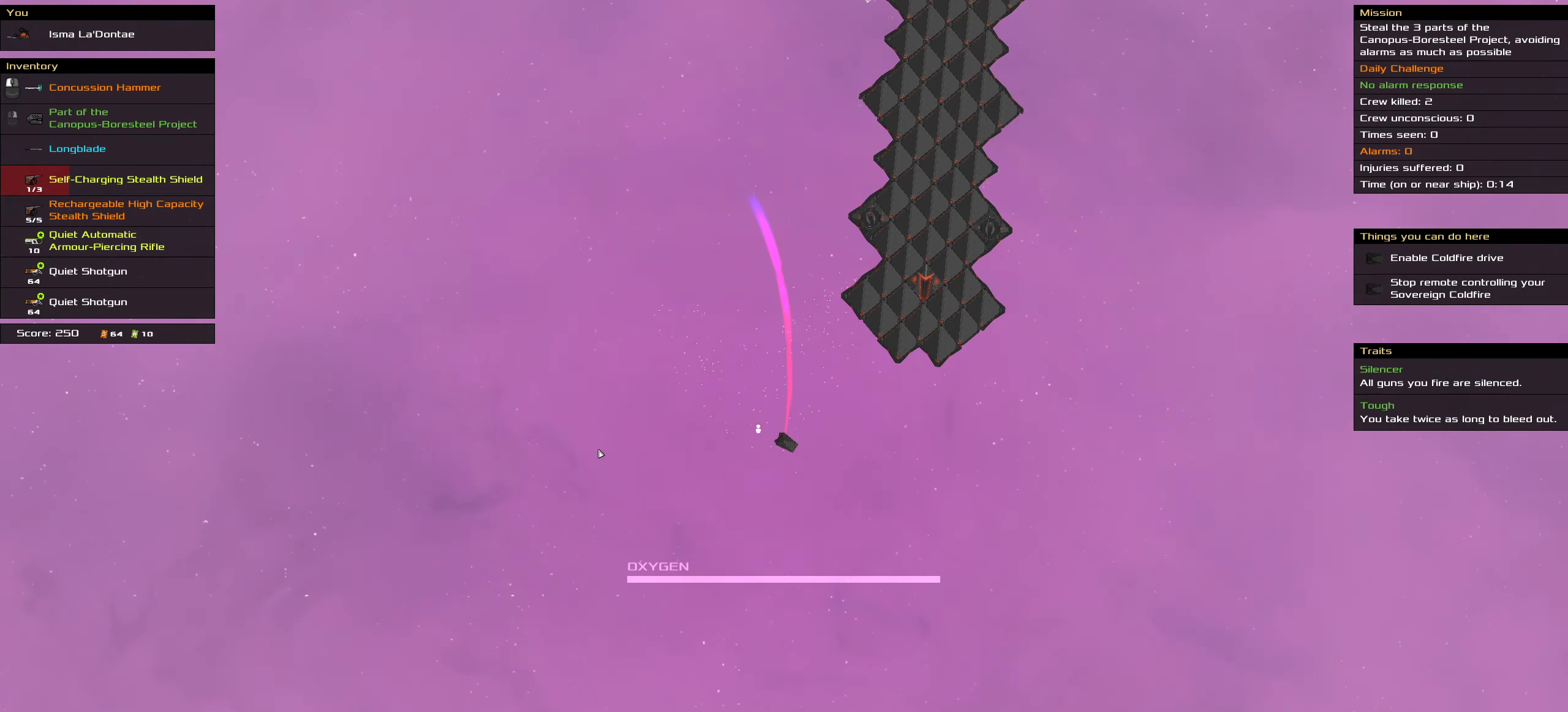
{"keys": ["ctrl_l"], "mouse": ["left"], "events": [[16, "mouse_left", "down"], [66, "space", "up"], [100, "mouse_right", "up"], [333, "space", "down"], [483, "space", "up"]]}
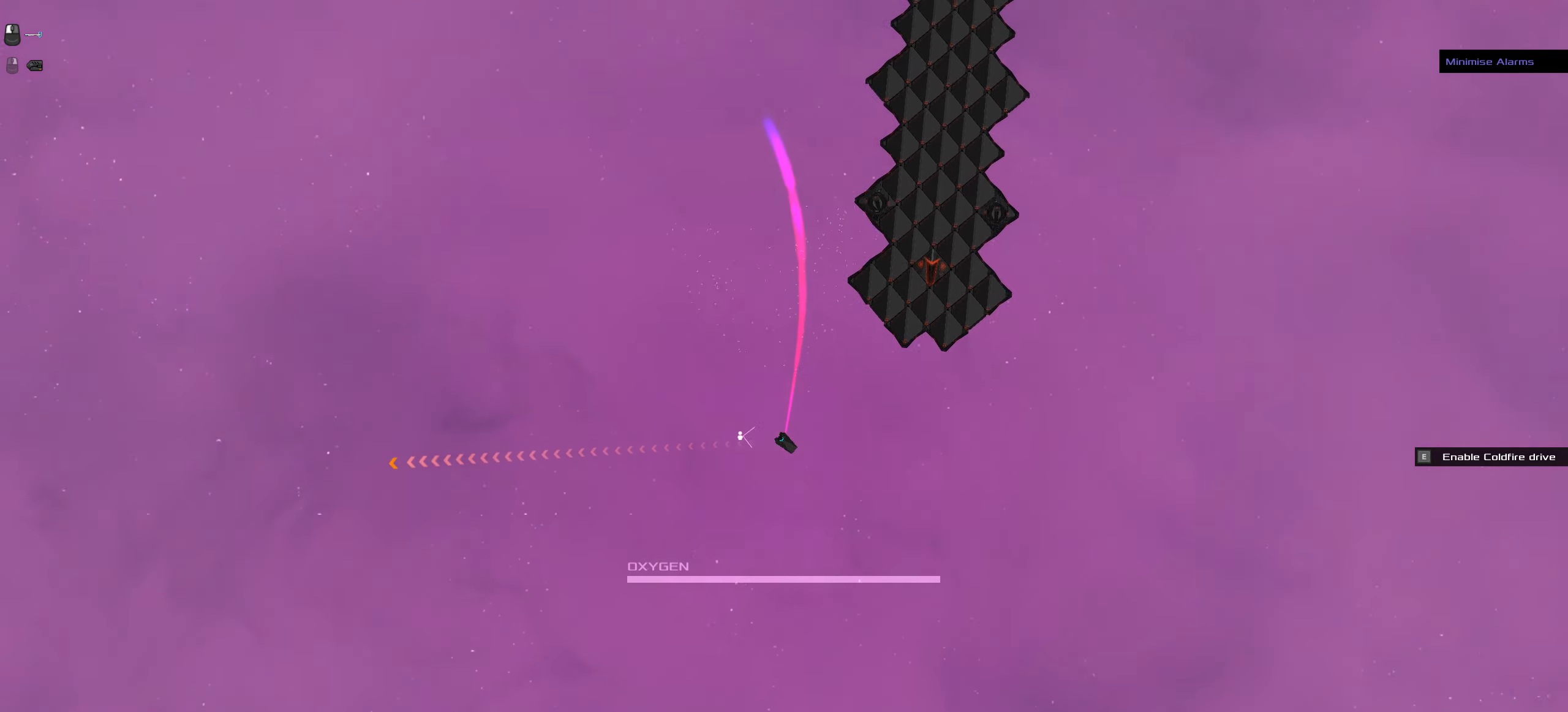
{"keys": ["ctrl_l"], "mouse": ["left"], "events": [[116, "space", "down"], [266, "space", "up"]]}
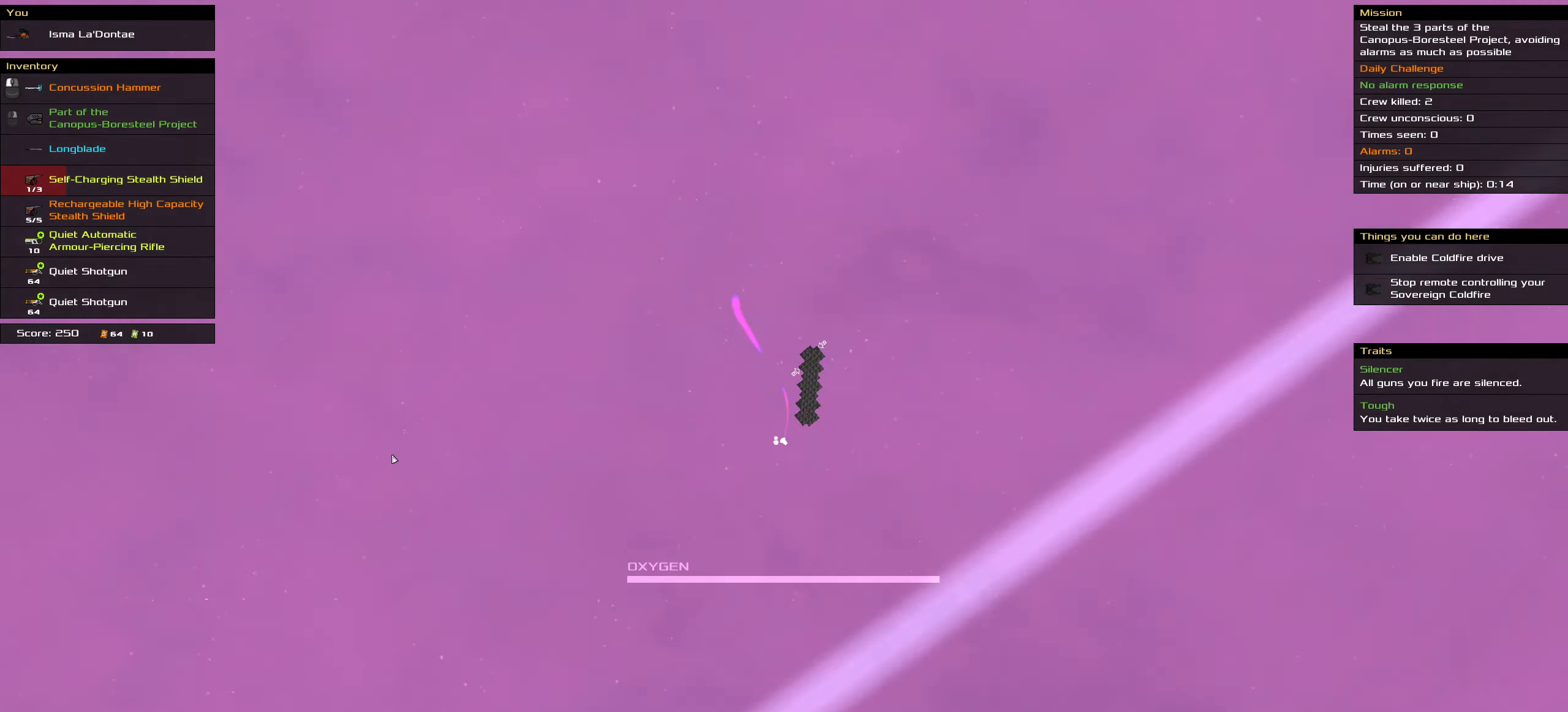
{"keys": ["ctrl_l", "space"], "mouse": ["left"], "events": [[183, "space", "down"], [316, "space", "up"], [466, "space", "down"]]}
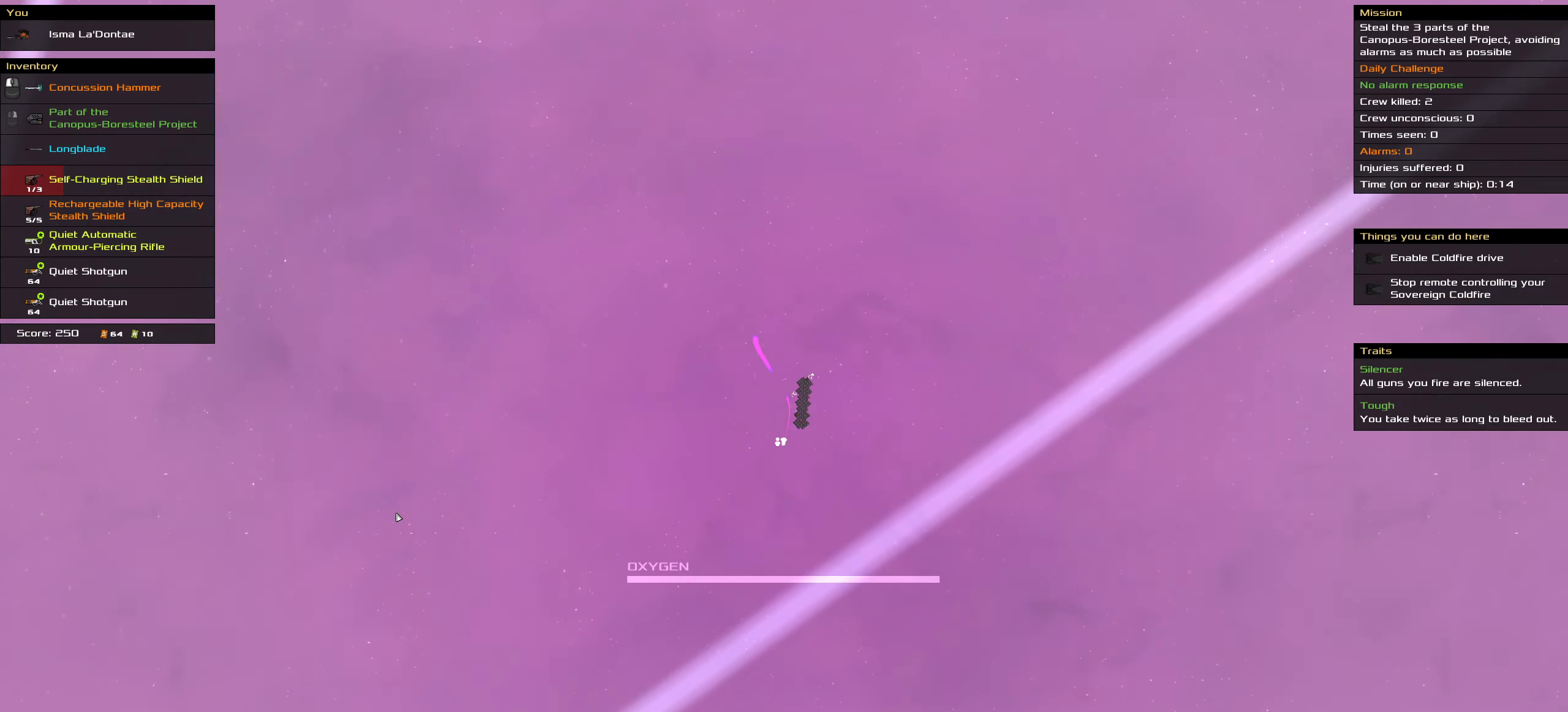
{"keys": ["ctrl_l", "space"], "mouse": ["left"], "events": [[100, "space", "up"], [300, "space", "down"], [383, "space", "up"], [483, "space", "down"]]}
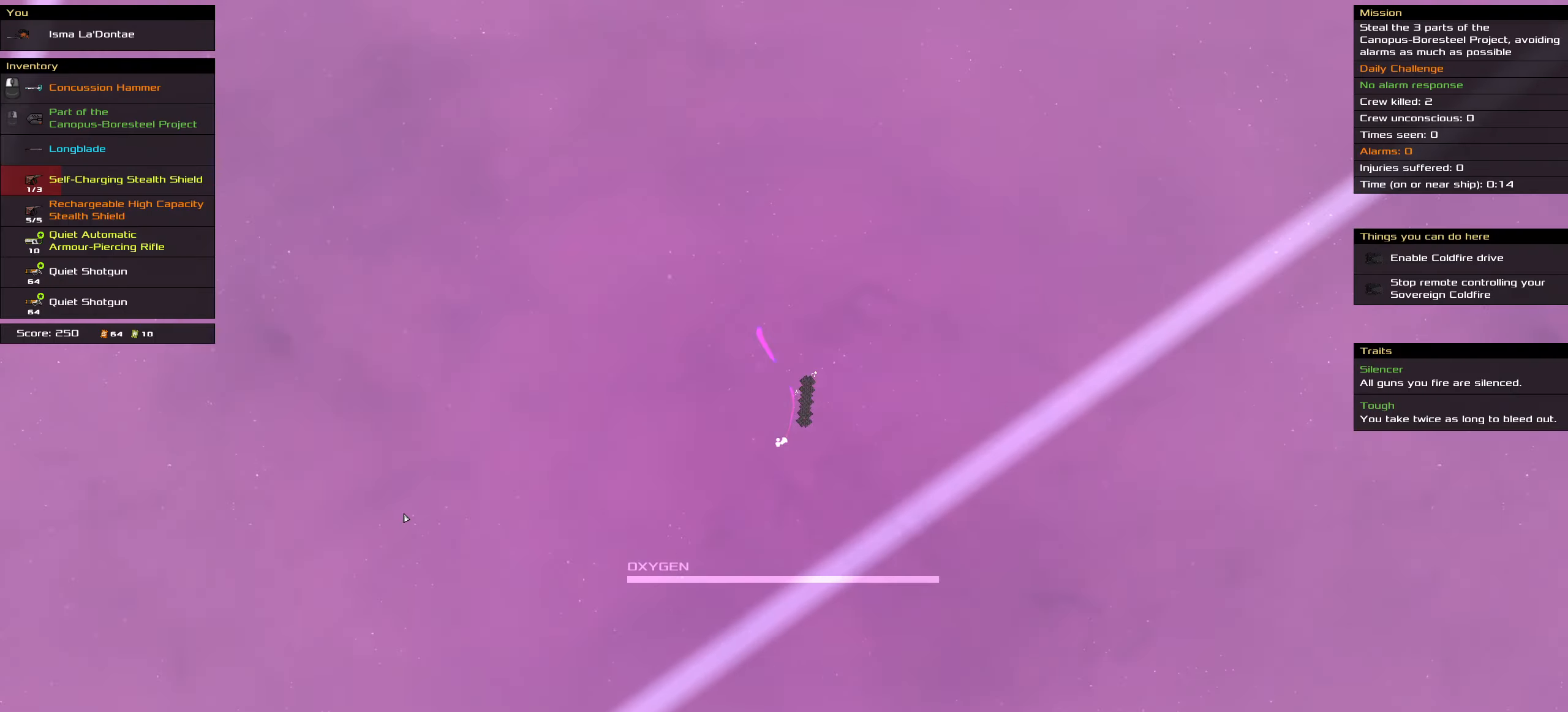
{"keys": ["ctrl_l"], "mouse": ["left"], "events": [[83, "space", "up"]]}
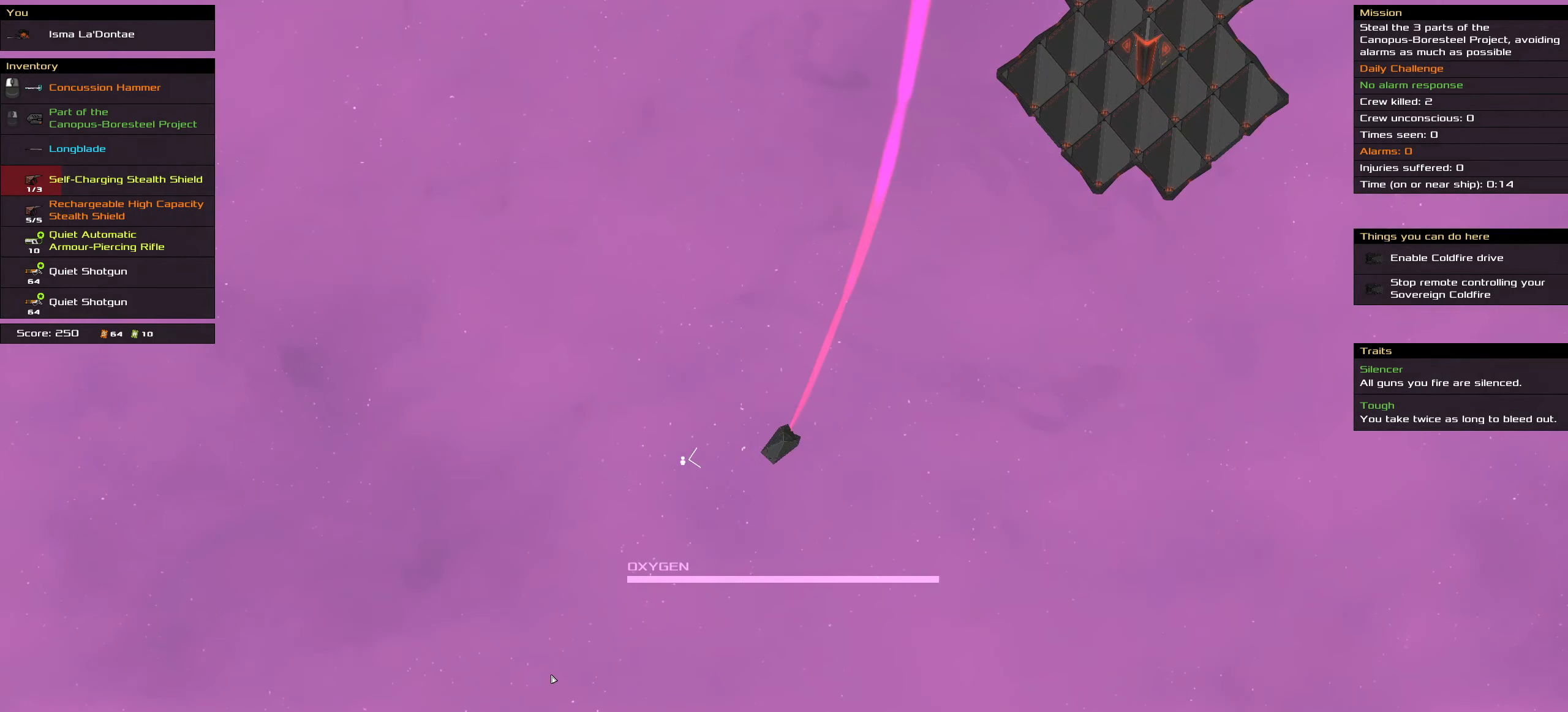
{"keys": ["ctrl_l"], "mouse": ["left"], "events": [[316, "space", "down"], [466, "space", "up"]]}